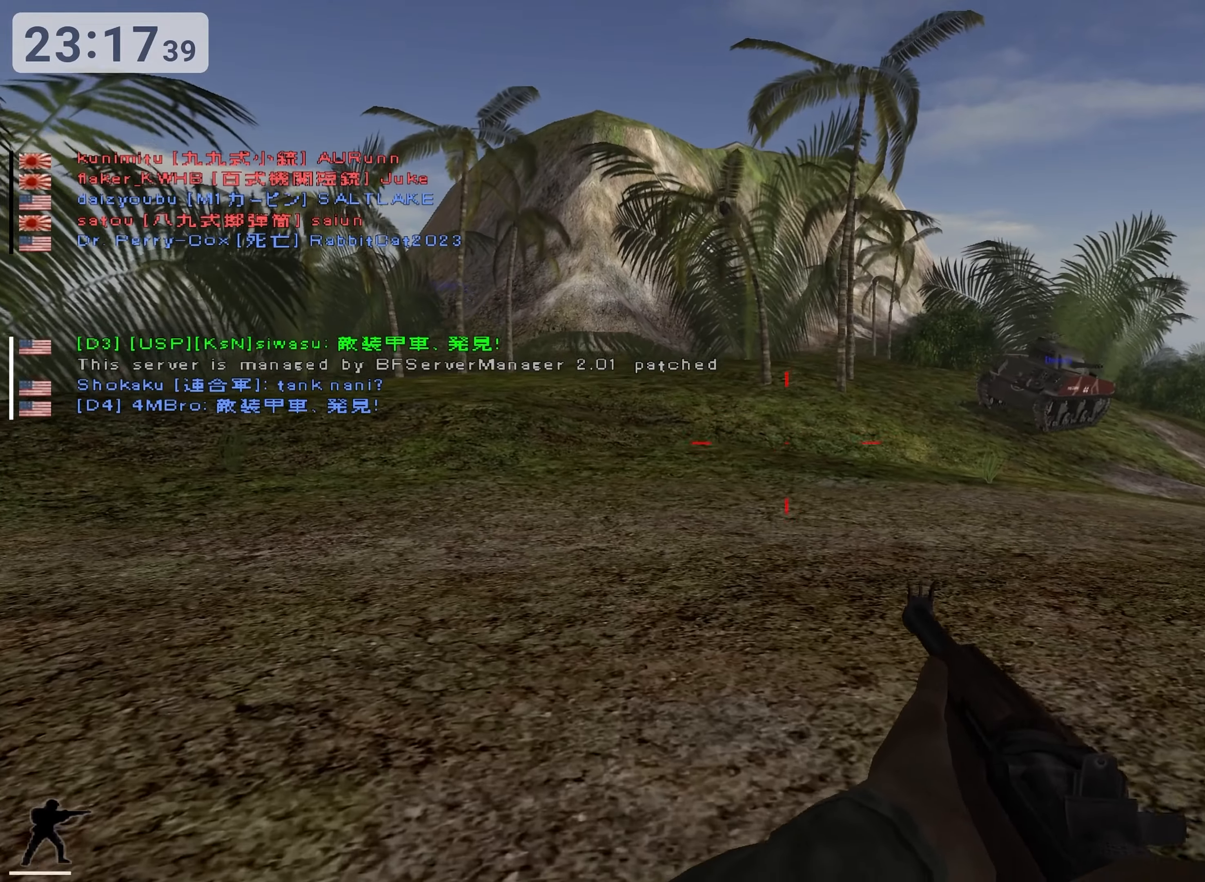
Gameplay with keyboard; each line is a JSON object with the keys held at the frame after it. "events" lists presses ("down") and releases ("up") of "0", "1", "2", "3", "4", "5", "6", "7", "8", "9", "a", "alt", "b", "c", "caps_lock", "ctrl", "d", "down", "e", "escape", "f", "g", "h", "i", "j", "k", "l", "left", "m", "n", "o", "p", "q", "r", "return", "right", "s", "shift", "space", "super", "t", "tab", "u", "up", "v", "w", "x", "y" and "z" between this image and that frame as [ms after this image, input, new state], when the widget could be followed in between. No other keys are recorded. Mouse input is not recorded.
{"keys": ["w"], "events": [[433, "a", "up"]]}
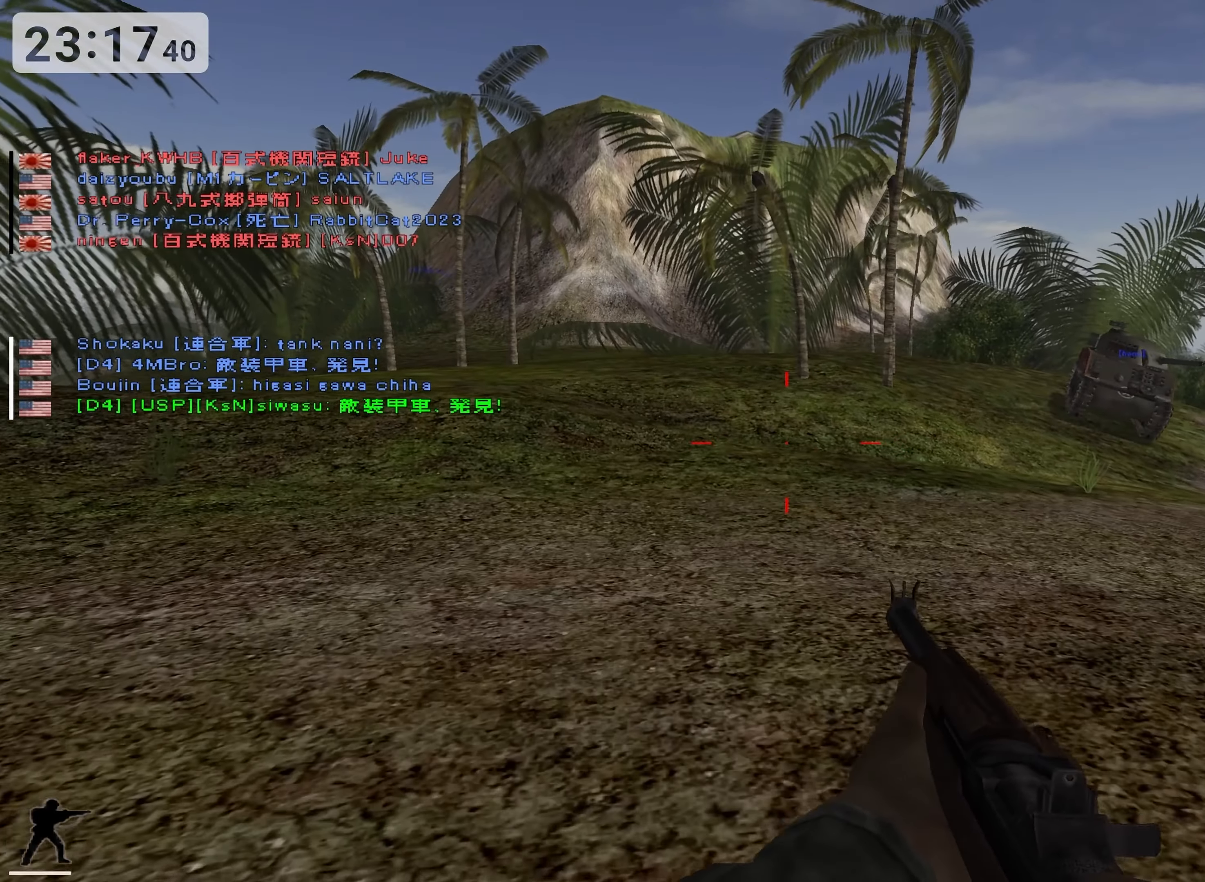
{"keys": ["a", "s"], "events": [[200, "a", "down"], [333, "w", "up"], [366, "s", "down"]]}
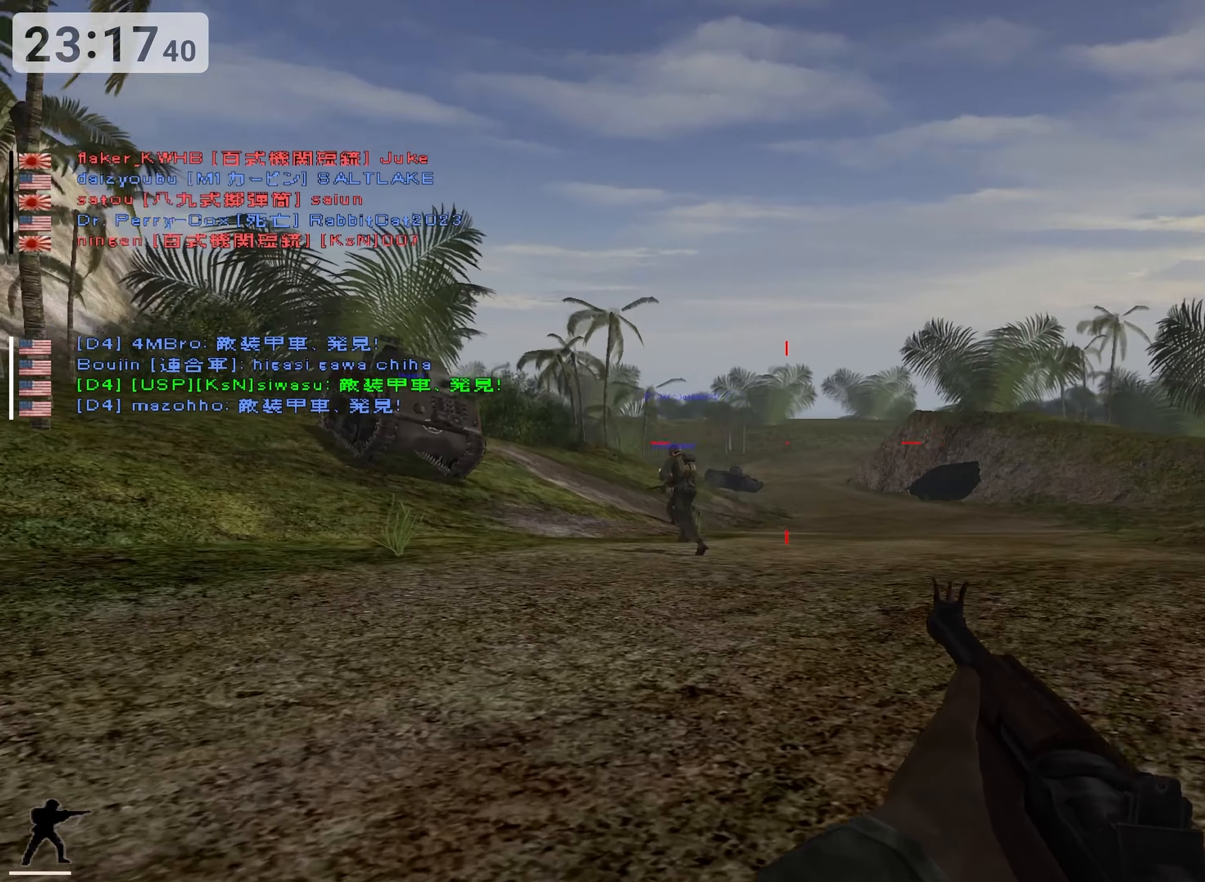
{"keys": ["a", "s"], "events": []}
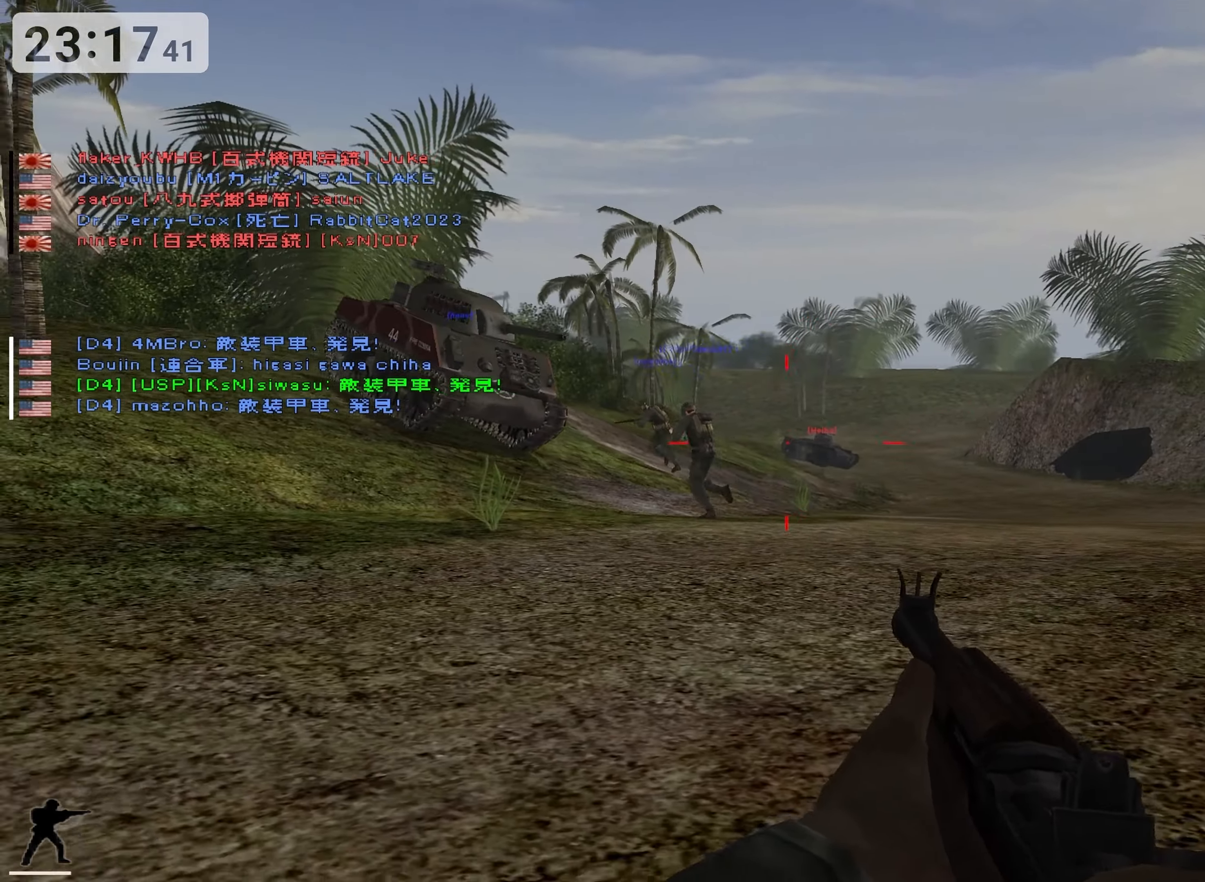
{"keys": ["a", "space", "w"], "events": [[216, "w", "down"], [233, "s", "up"], [483, "space", "down"]]}
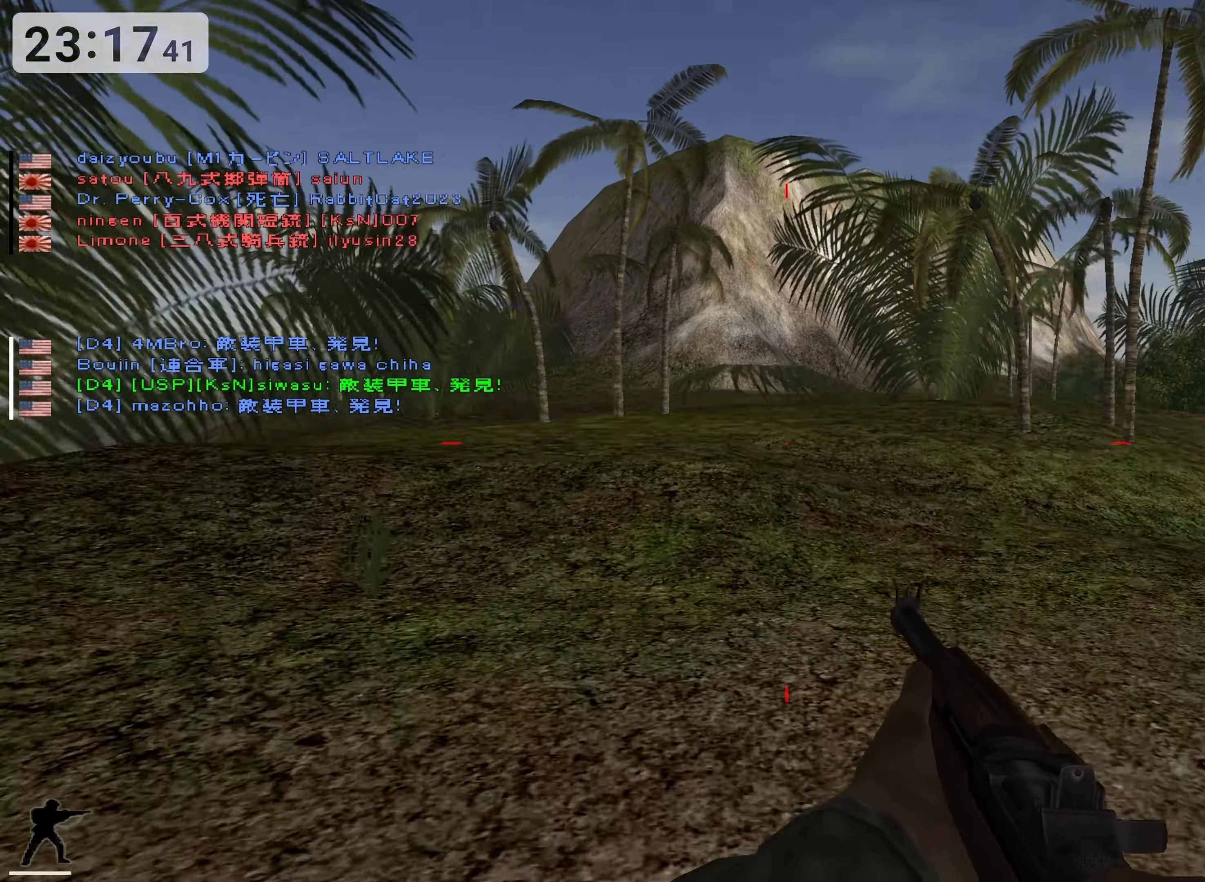
{"keys": ["a", "w"], "events": [[200, "space", "up"]]}
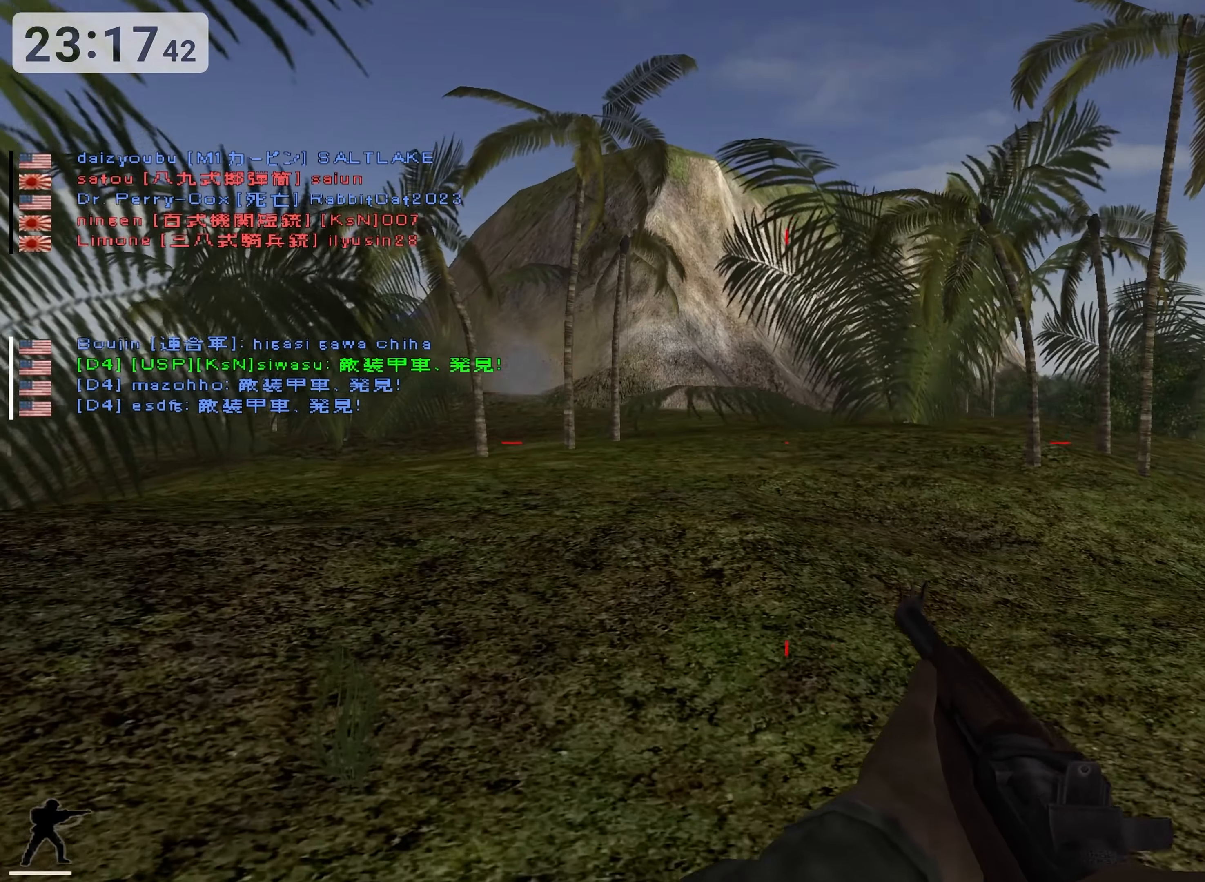
{"keys": ["a", "w"], "events": []}
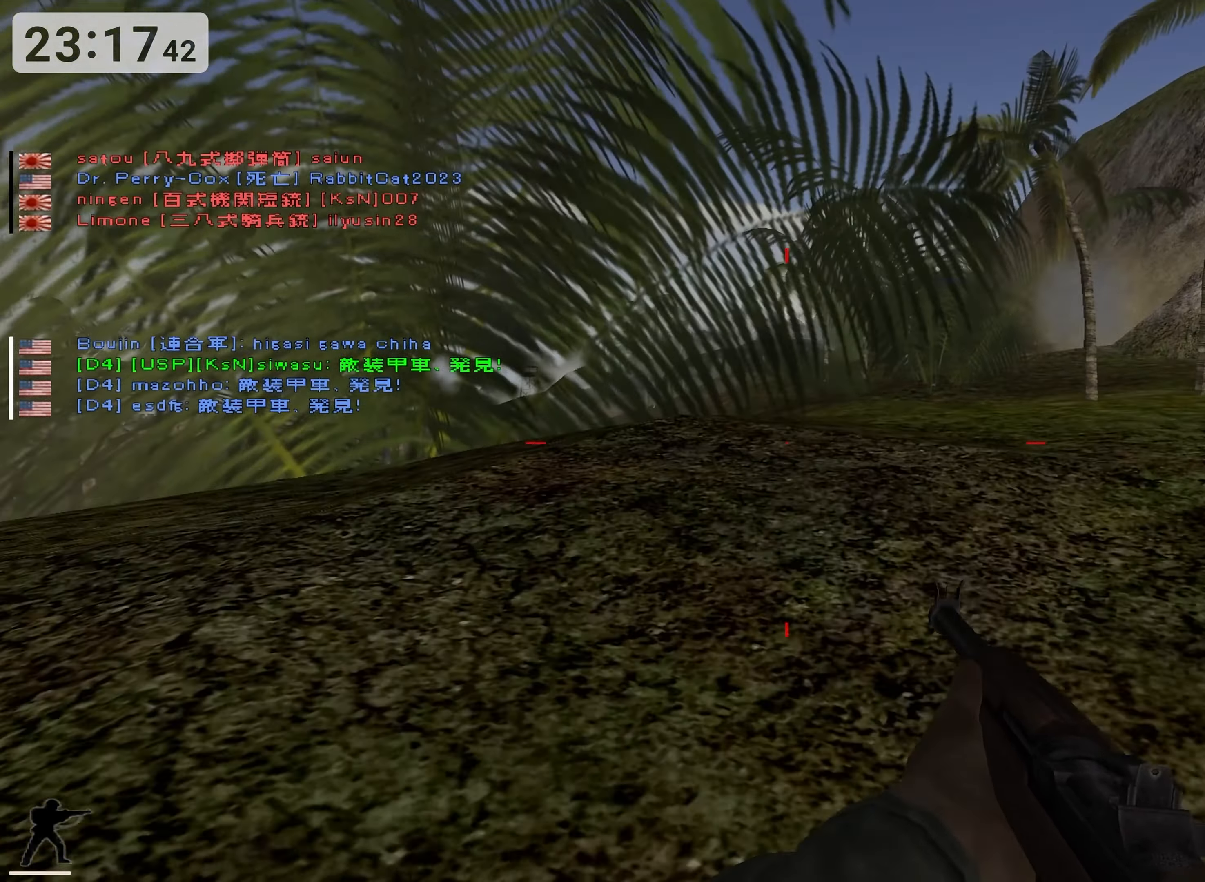
{"keys": ["w"], "events": [[183, "a", "up"]]}
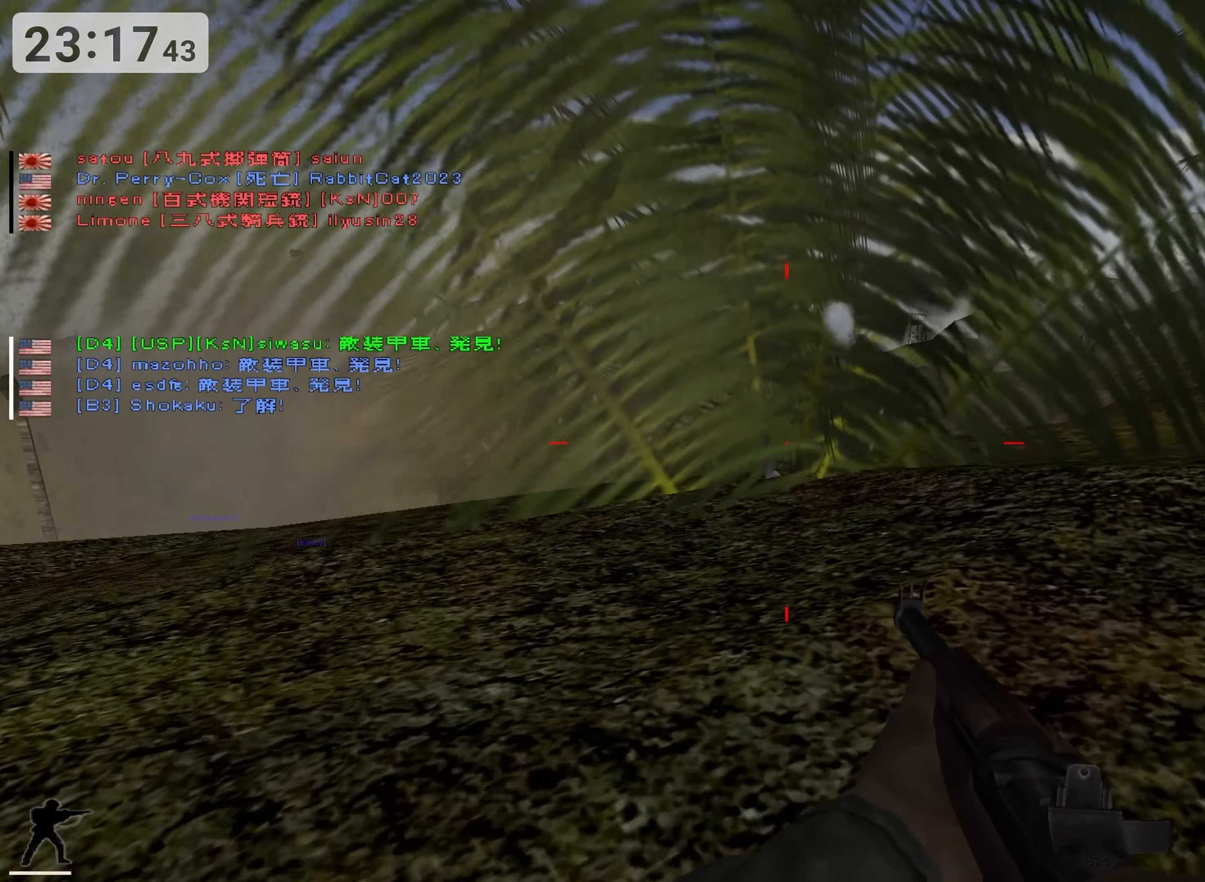
{"keys": ["w"], "events": []}
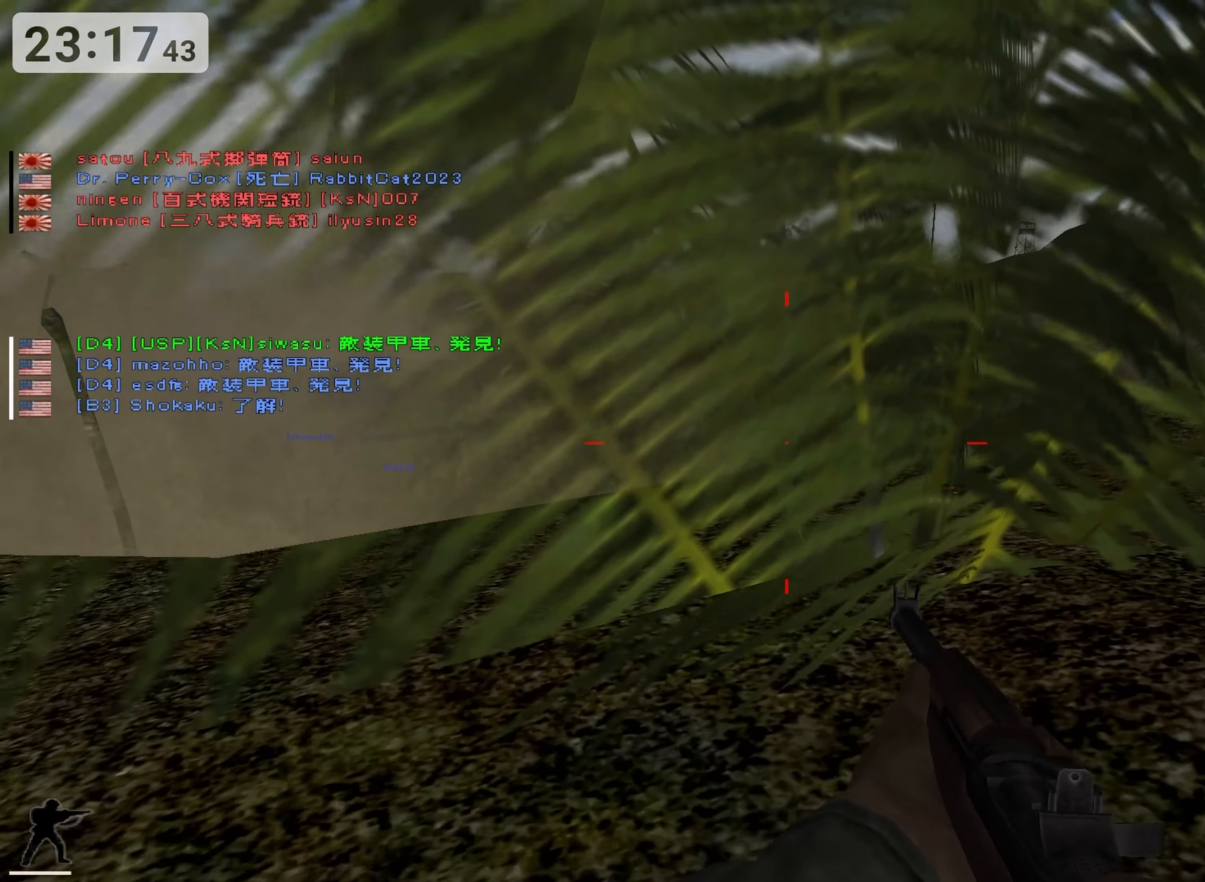
{"keys": ["w"], "events": []}
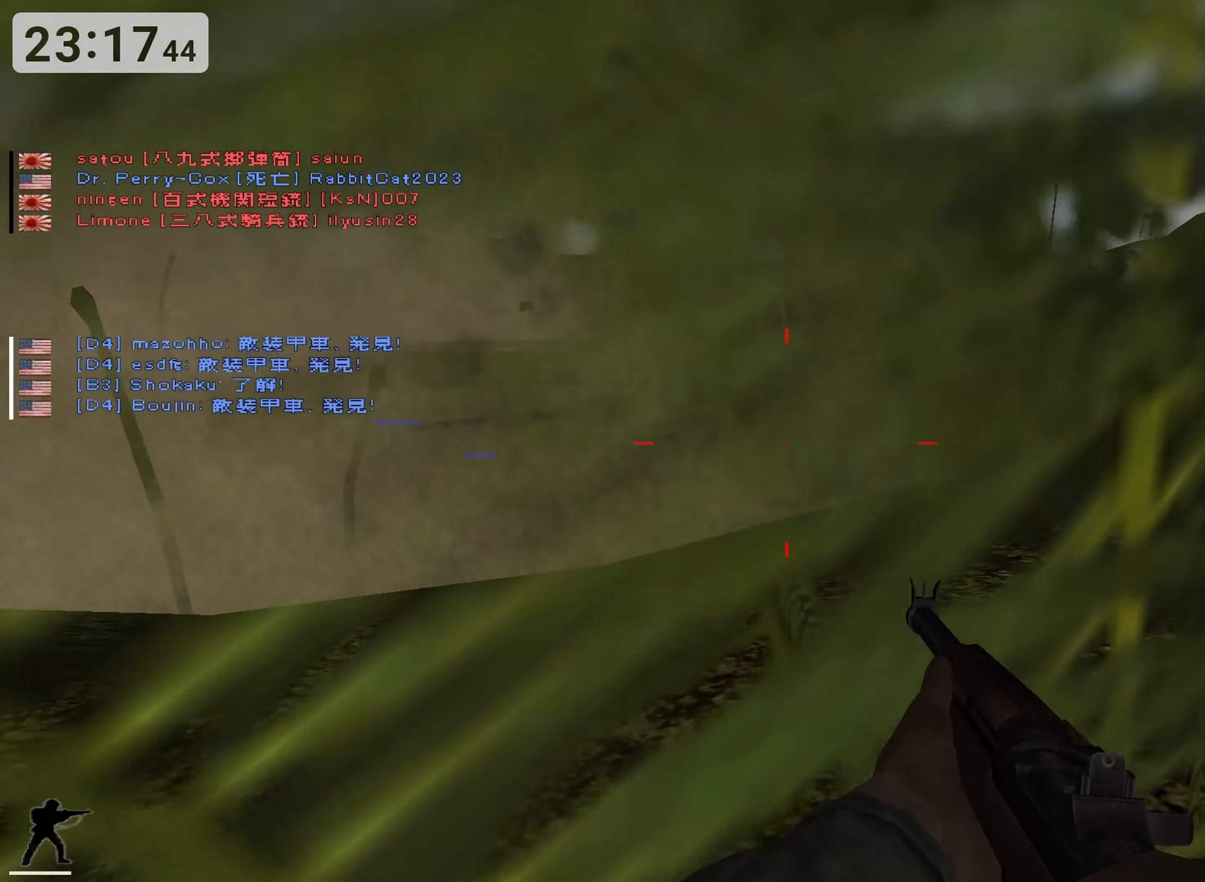
{"keys": ["d", "w"], "events": [[183, "d", "down"]]}
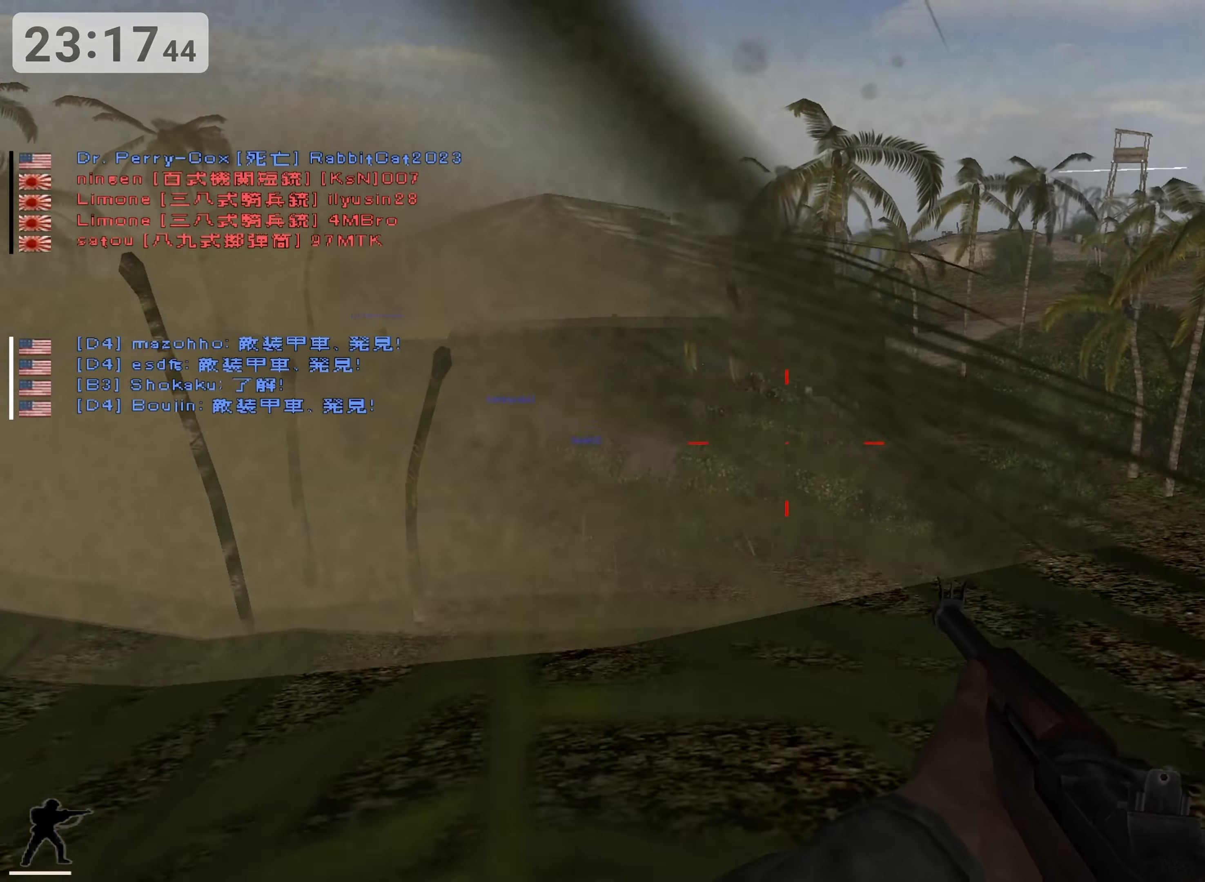
{"keys": ["d", "w"], "events": []}
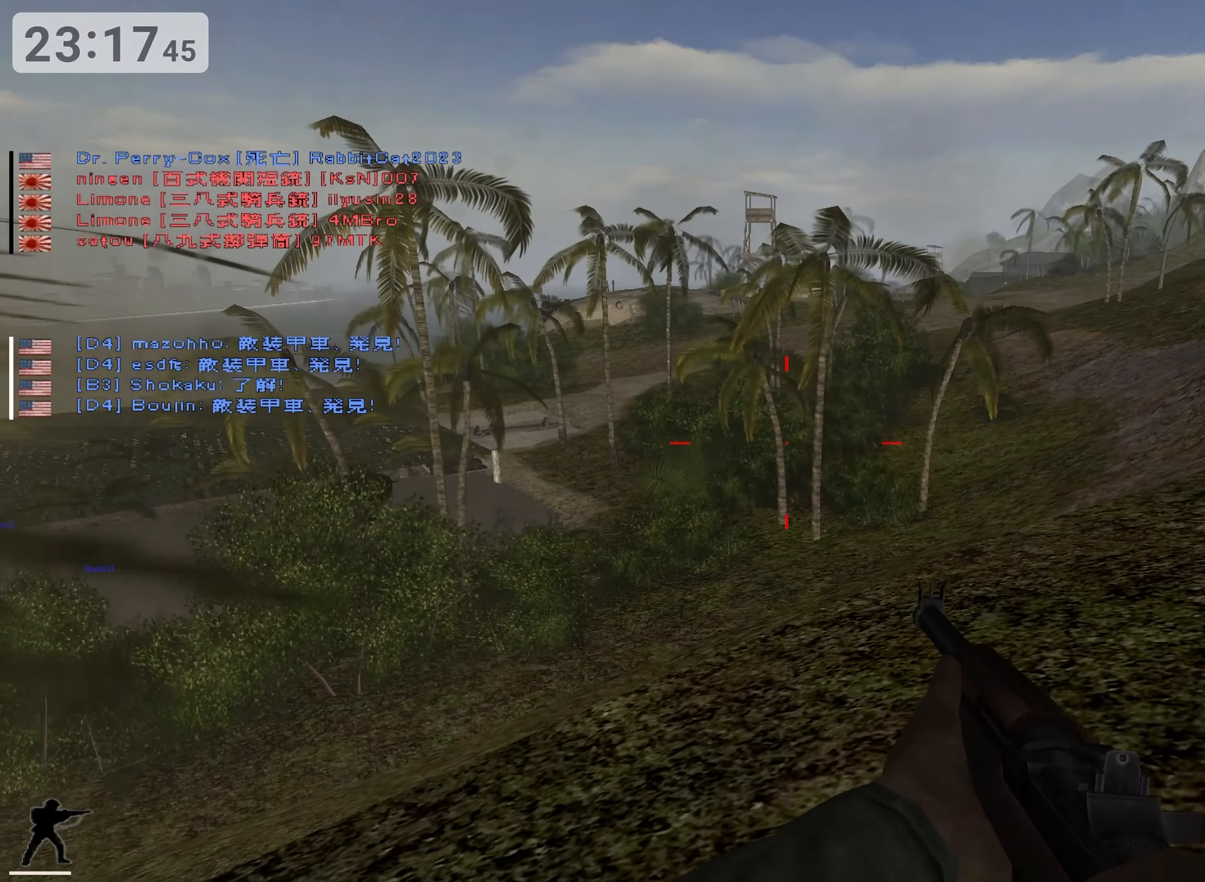
{"keys": ["d", "w"], "events": []}
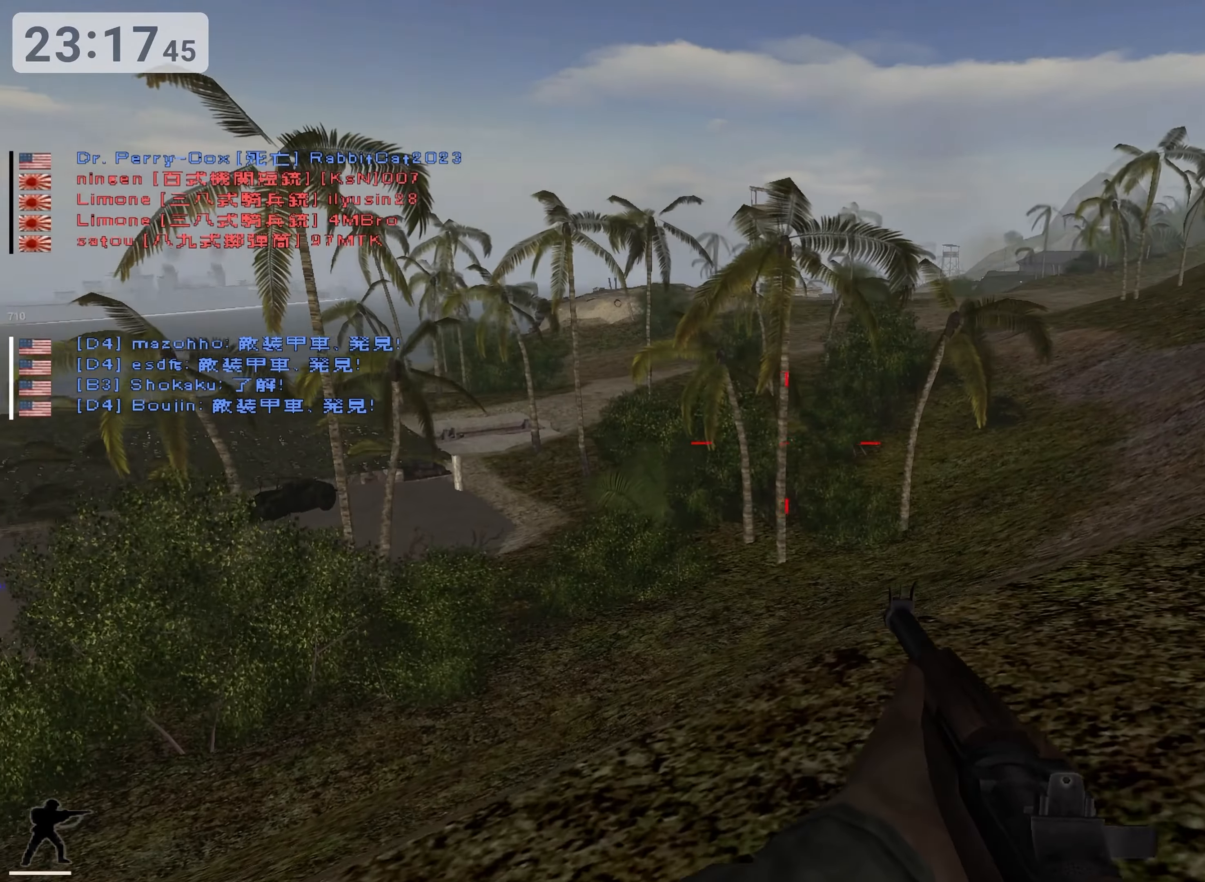
{"keys": ["d", "w"], "events": []}
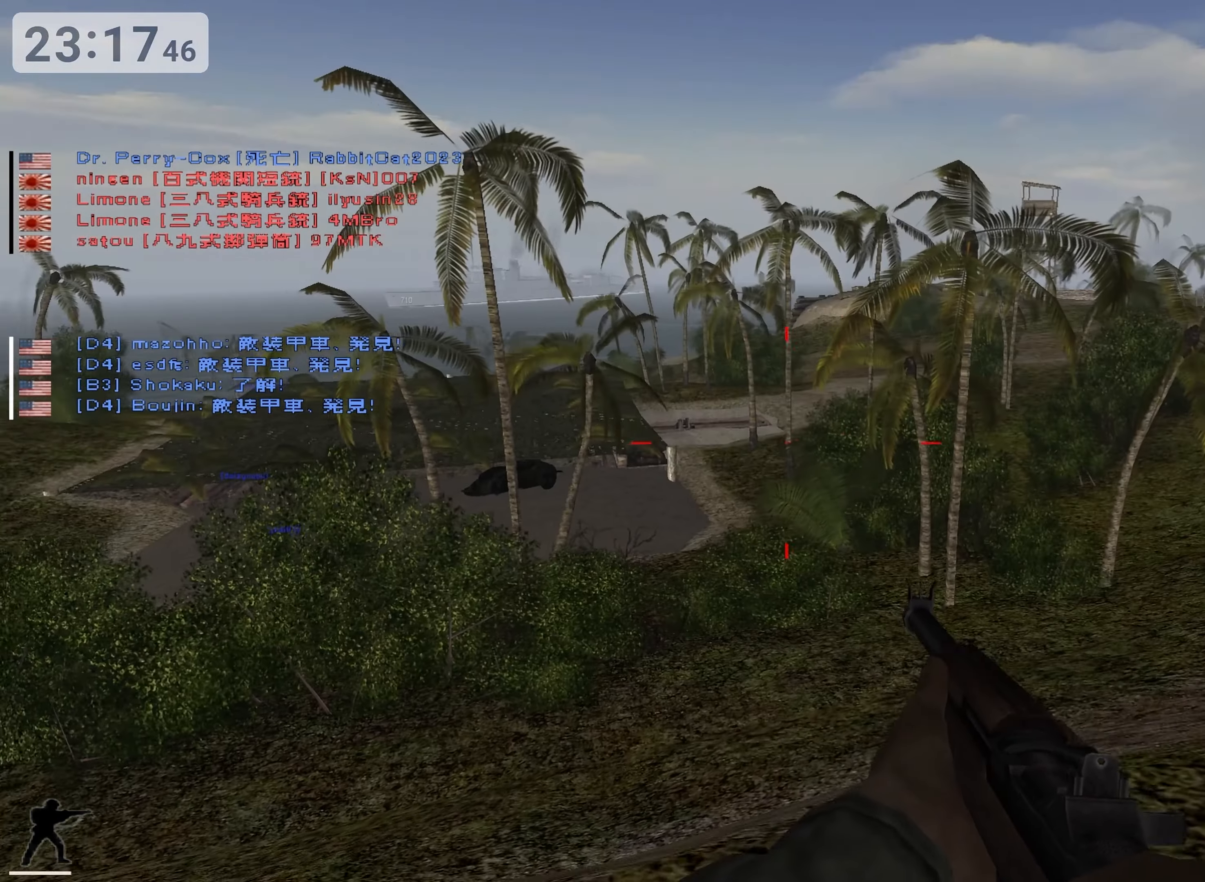
{"keys": ["d", "w"], "events": []}
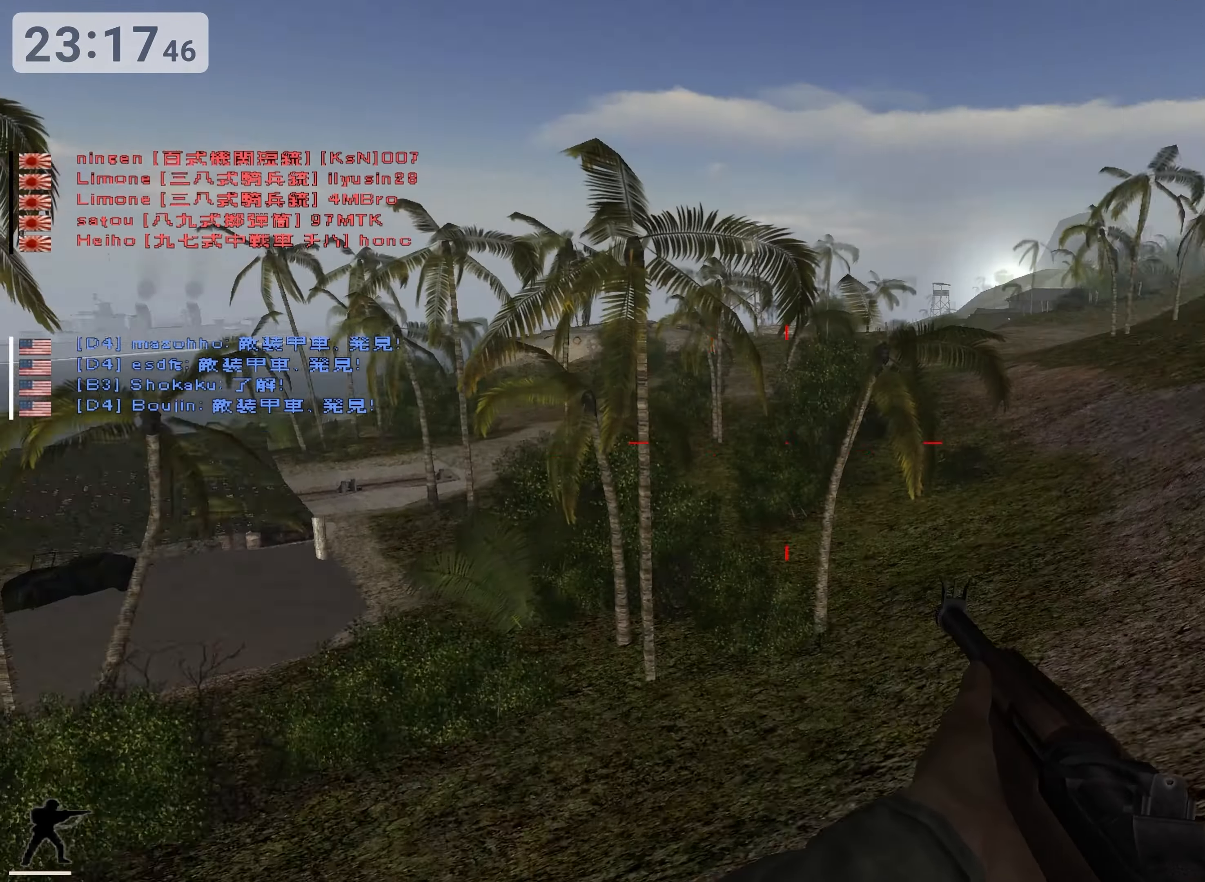
{"keys": ["a", "w"], "events": [[350, "d", "up"], [400, "a", "down"]]}
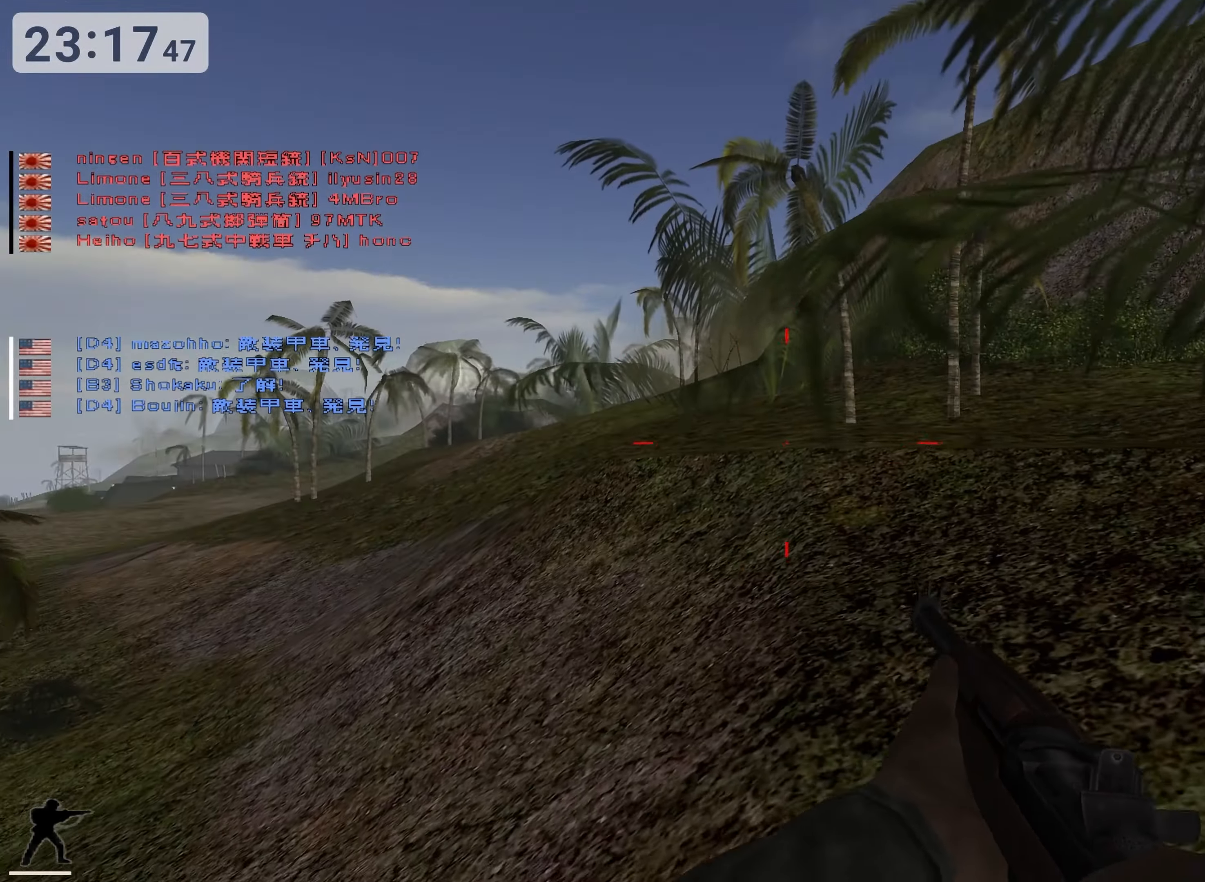
{"keys": ["a", "w"], "events": []}
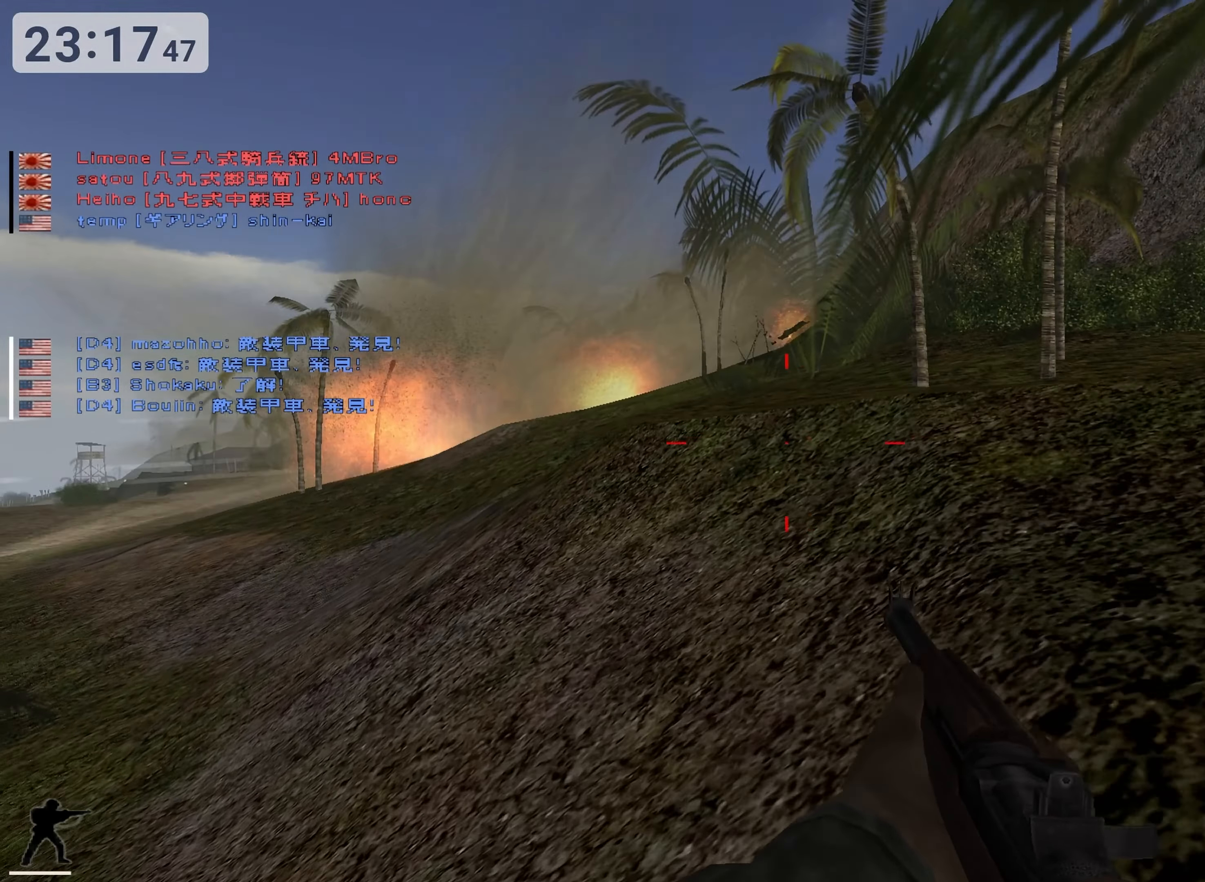
{"keys": ["w"], "events": [[317, "a", "up"]]}
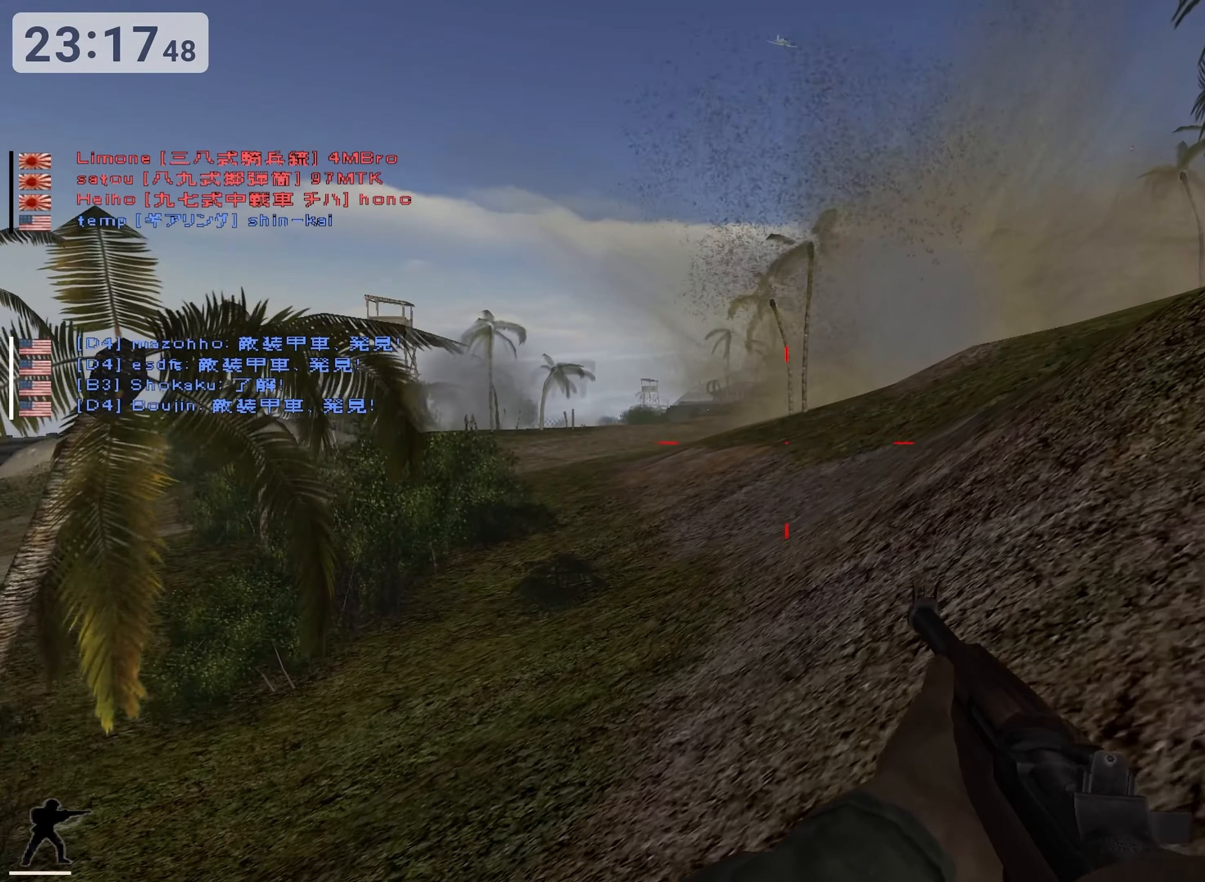
{"keys": ["a", "w"], "events": [[150, "a", "down"]]}
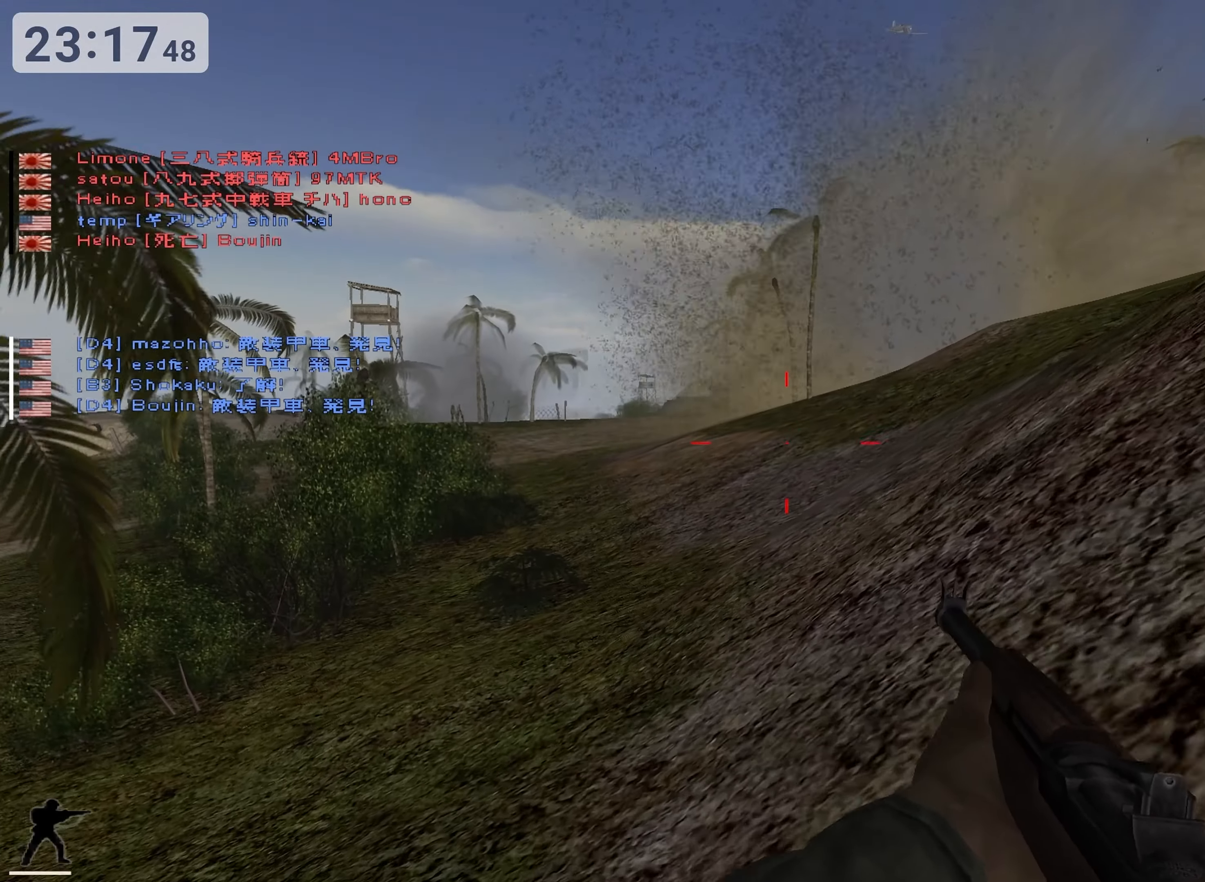
{"keys": ["d", "w"], "events": [[50, "a", "up"], [233, "d", "down"]]}
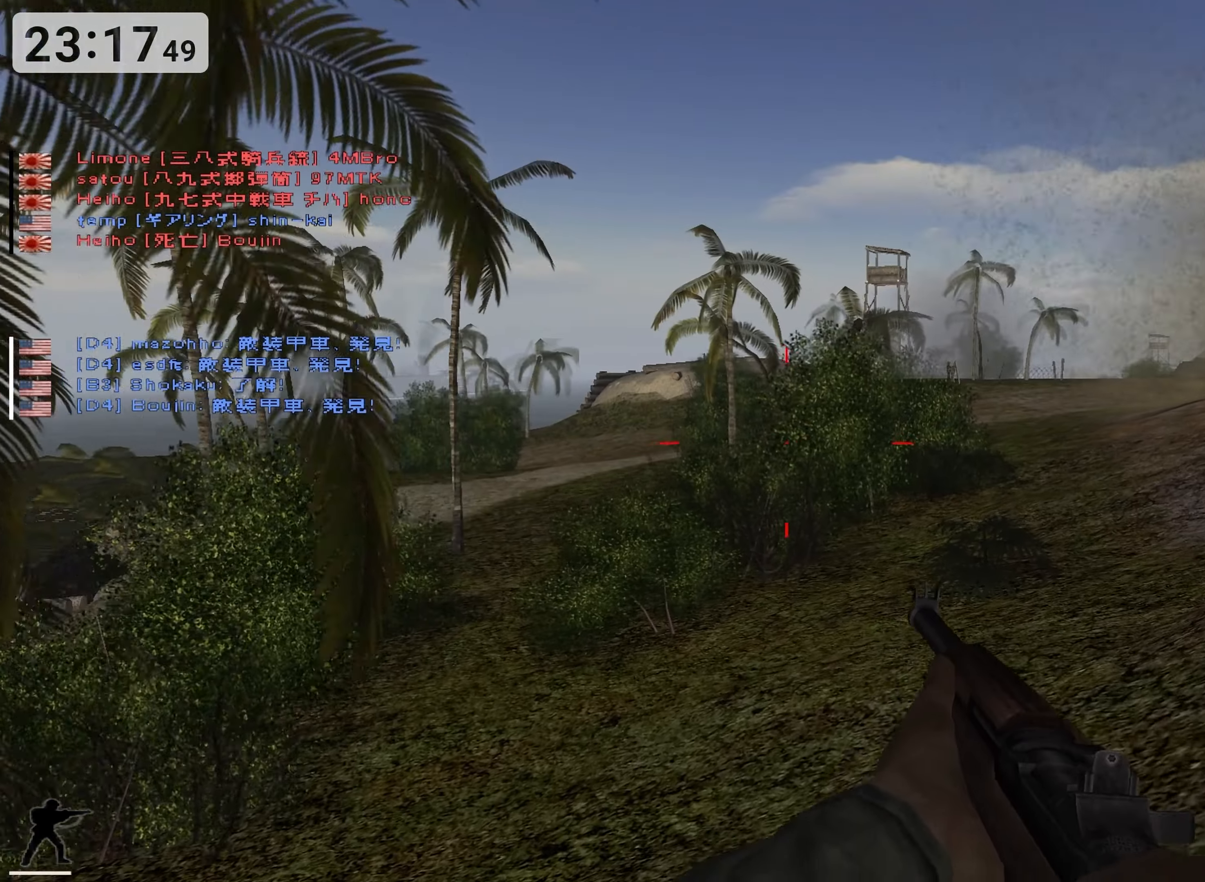
{"keys": ["d", "w"], "events": []}
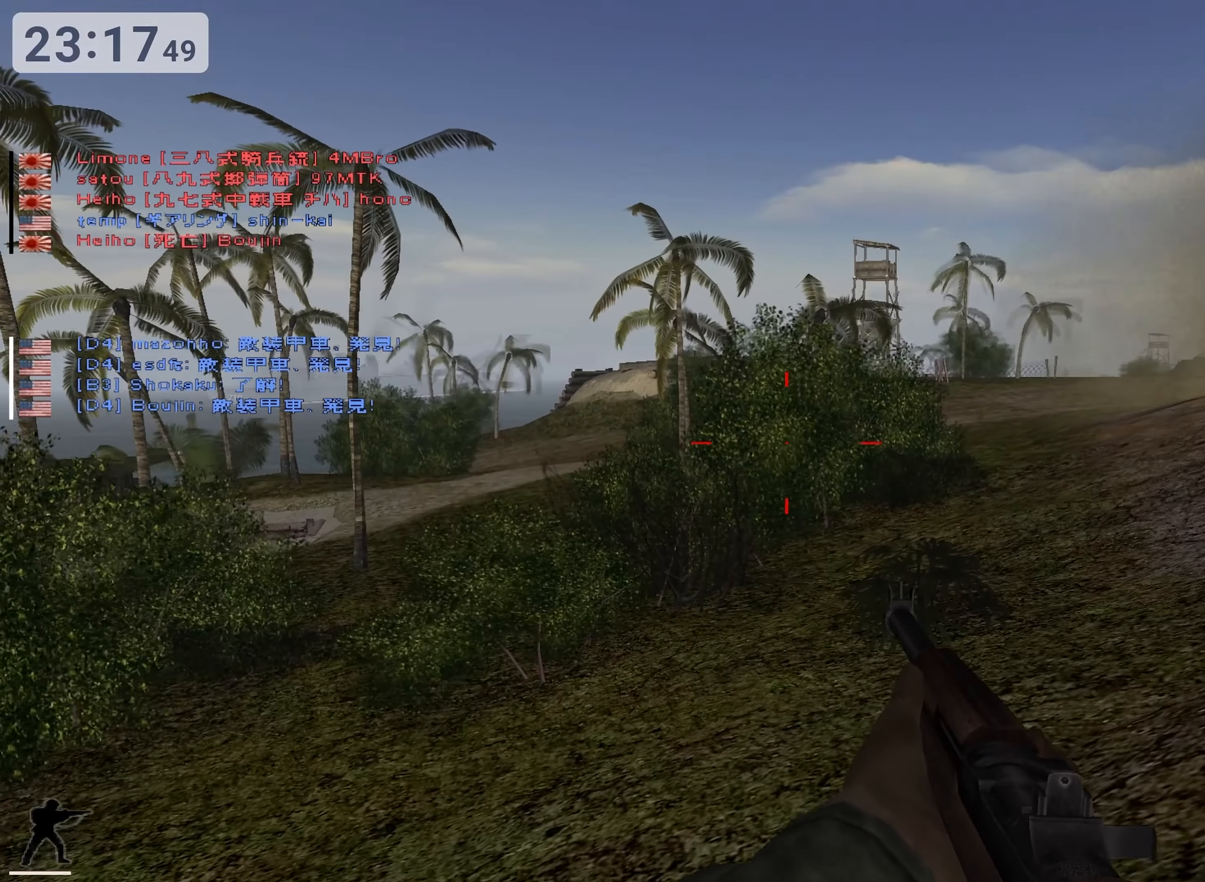
{"keys": ["w"], "events": [[400, "d", "up"]]}
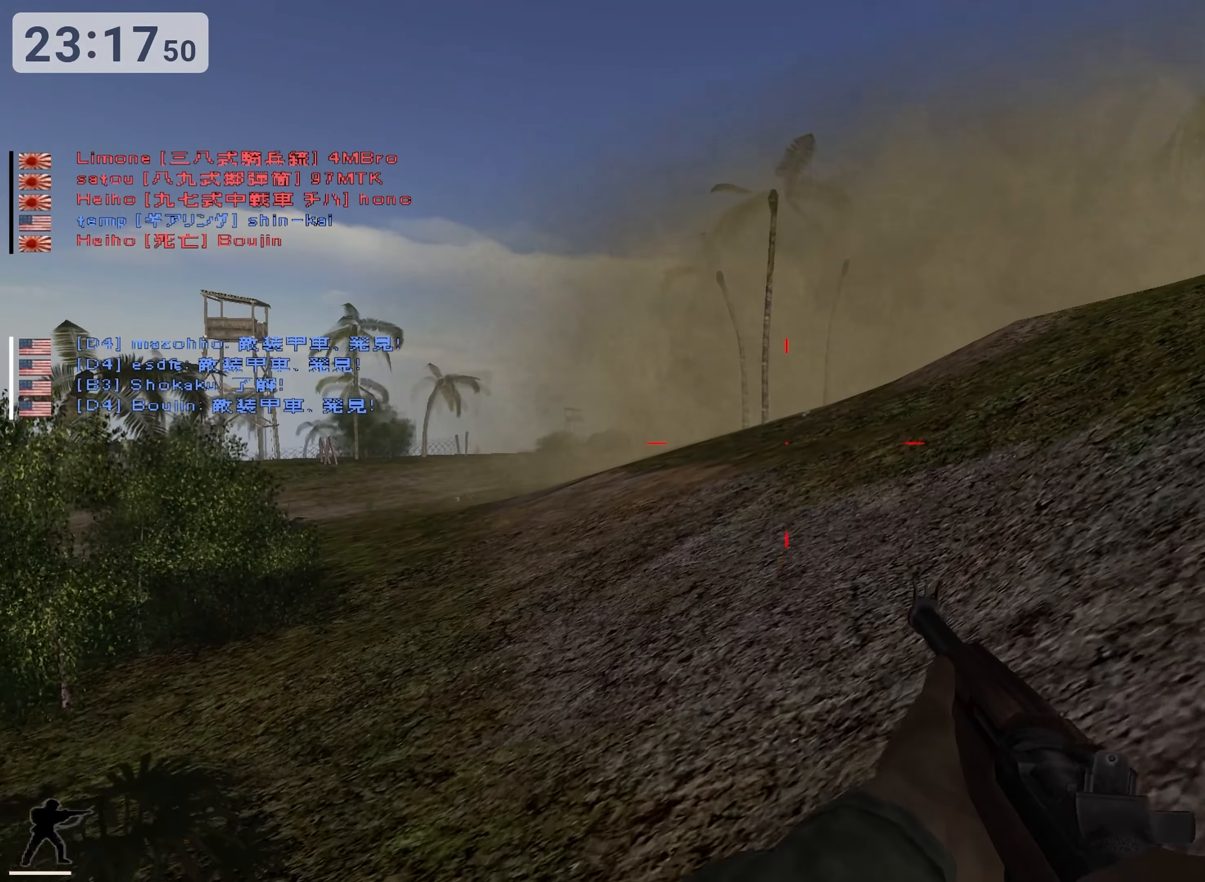
{"keys": ["w"], "events": []}
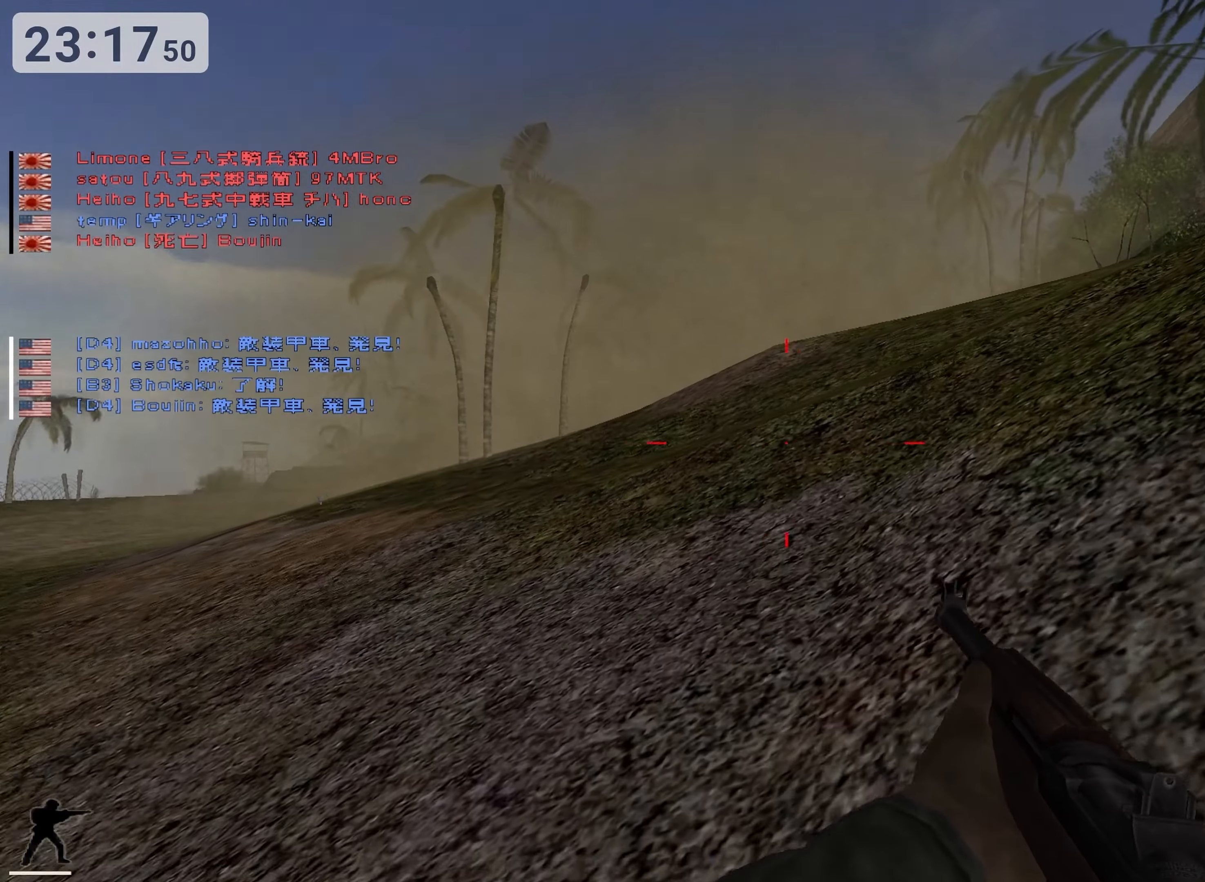
{"keys": ["4", "w"], "events": [[434, "4", "down"]]}
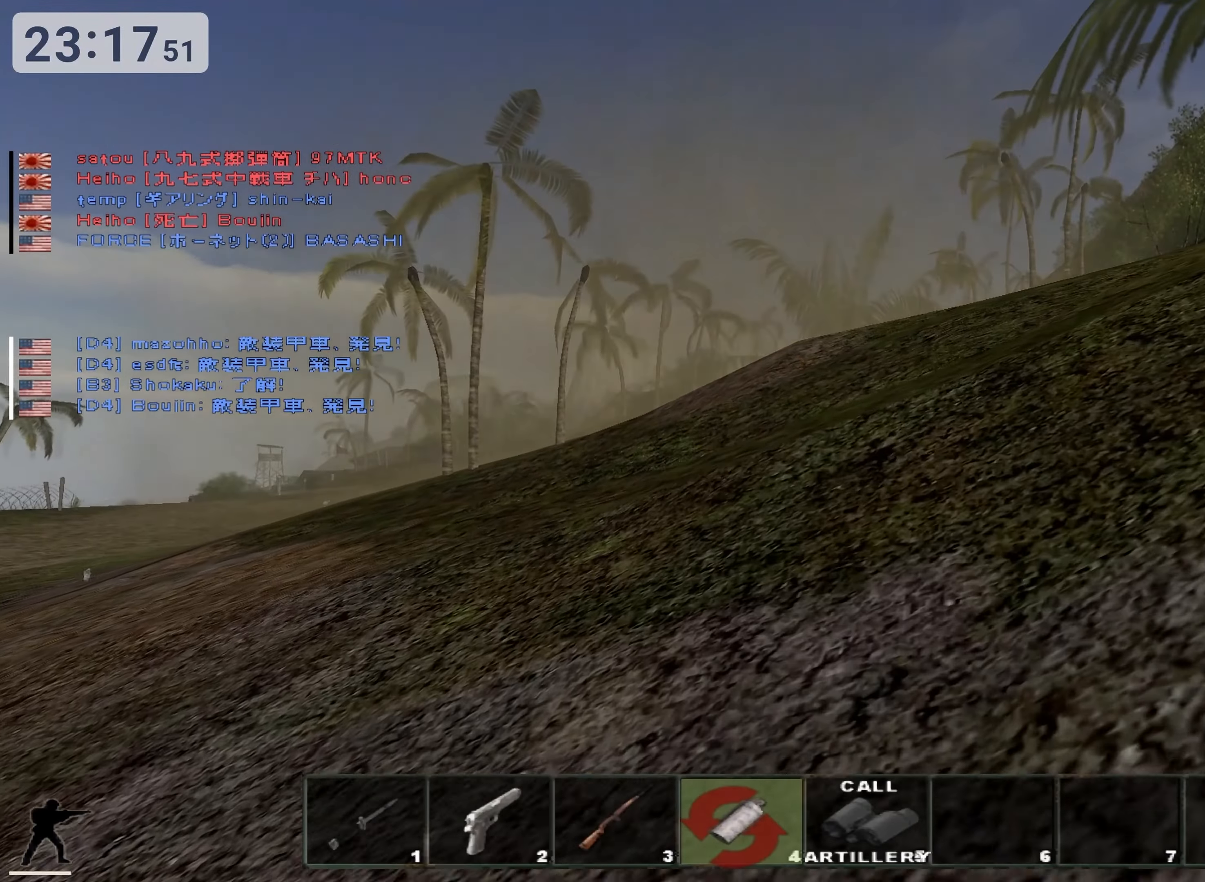
{"keys": ["d", "w"], "events": [[100, "4", "up"], [317, "d", "down"]]}
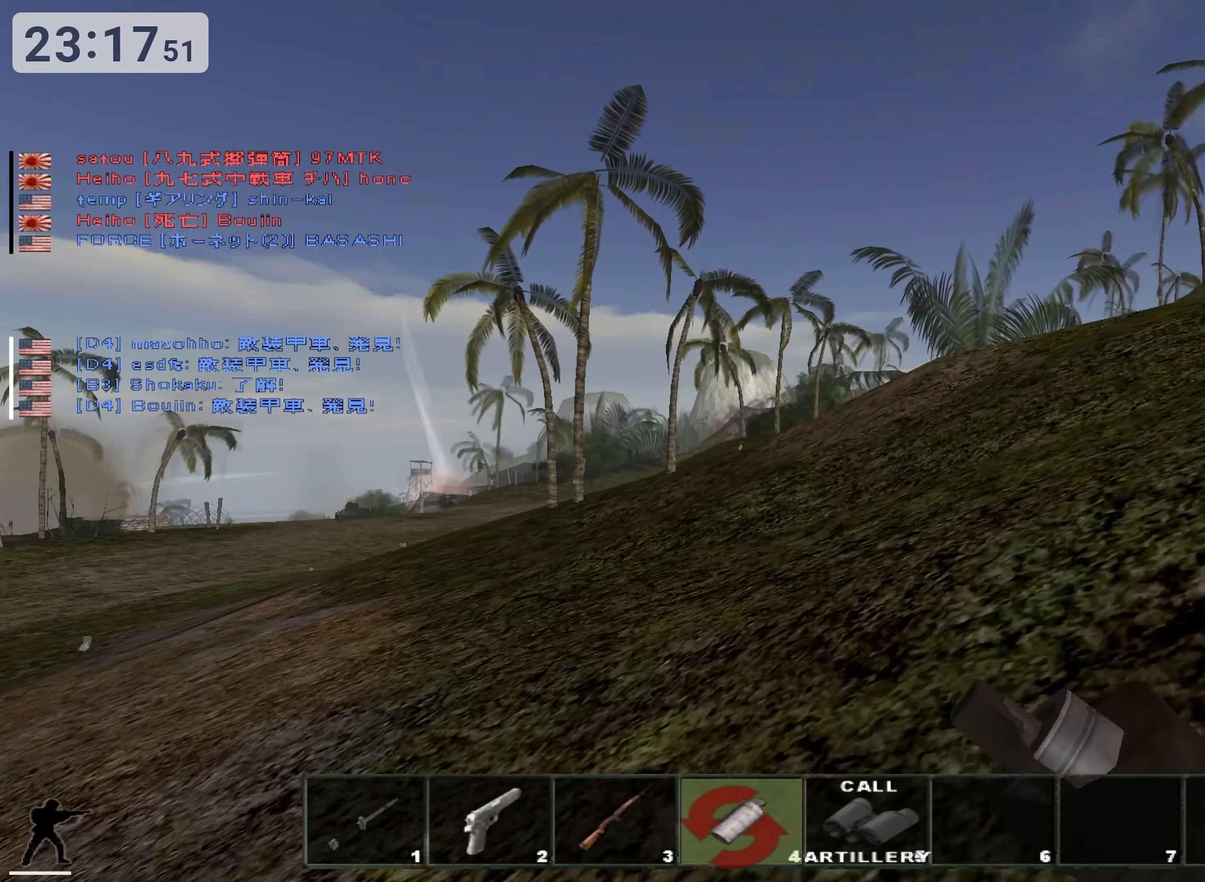
{"keys": ["w"], "events": [[350, "d", "up"]]}
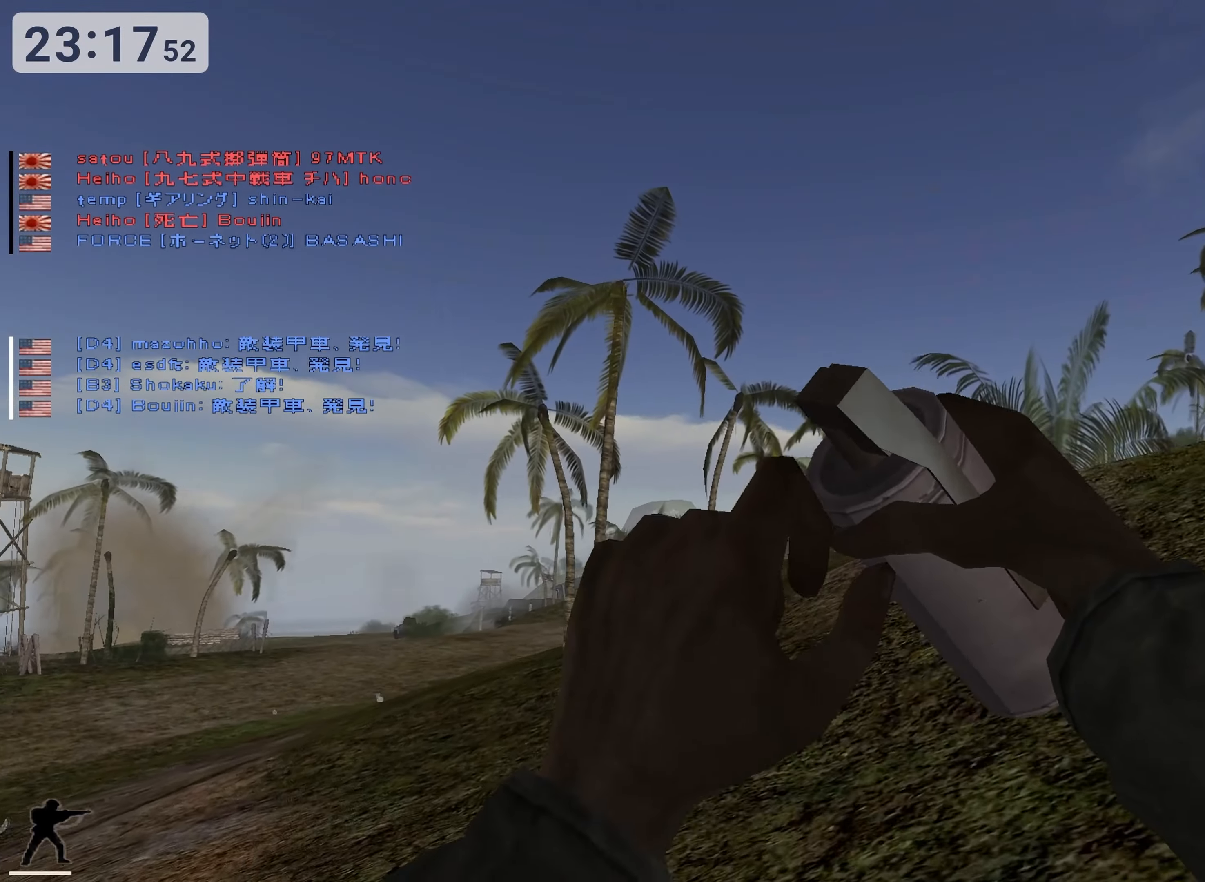
{"keys": ["space", "w"], "events": [[317, "space", "down"]]}
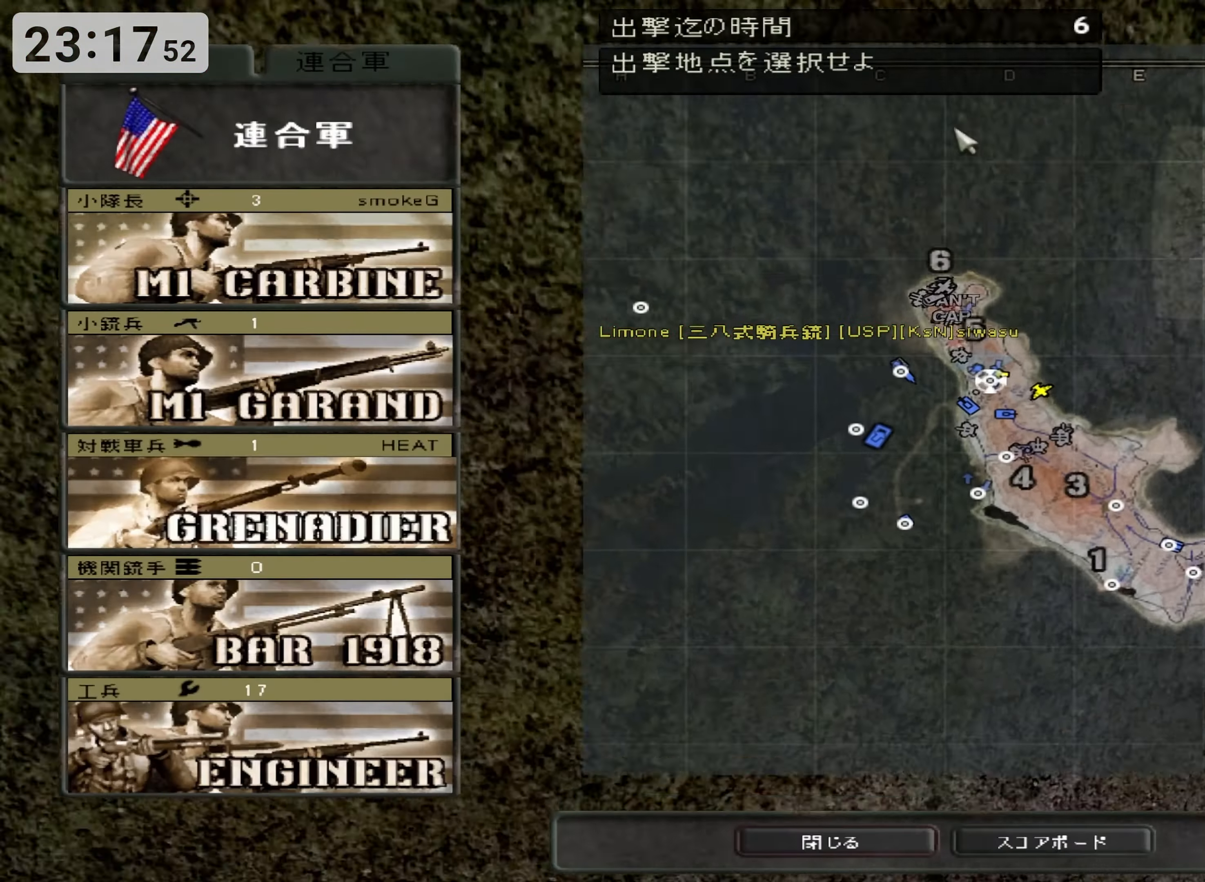
{"keys": [], "events": [[34, "space", "up"], [384, "w", "up"]]}
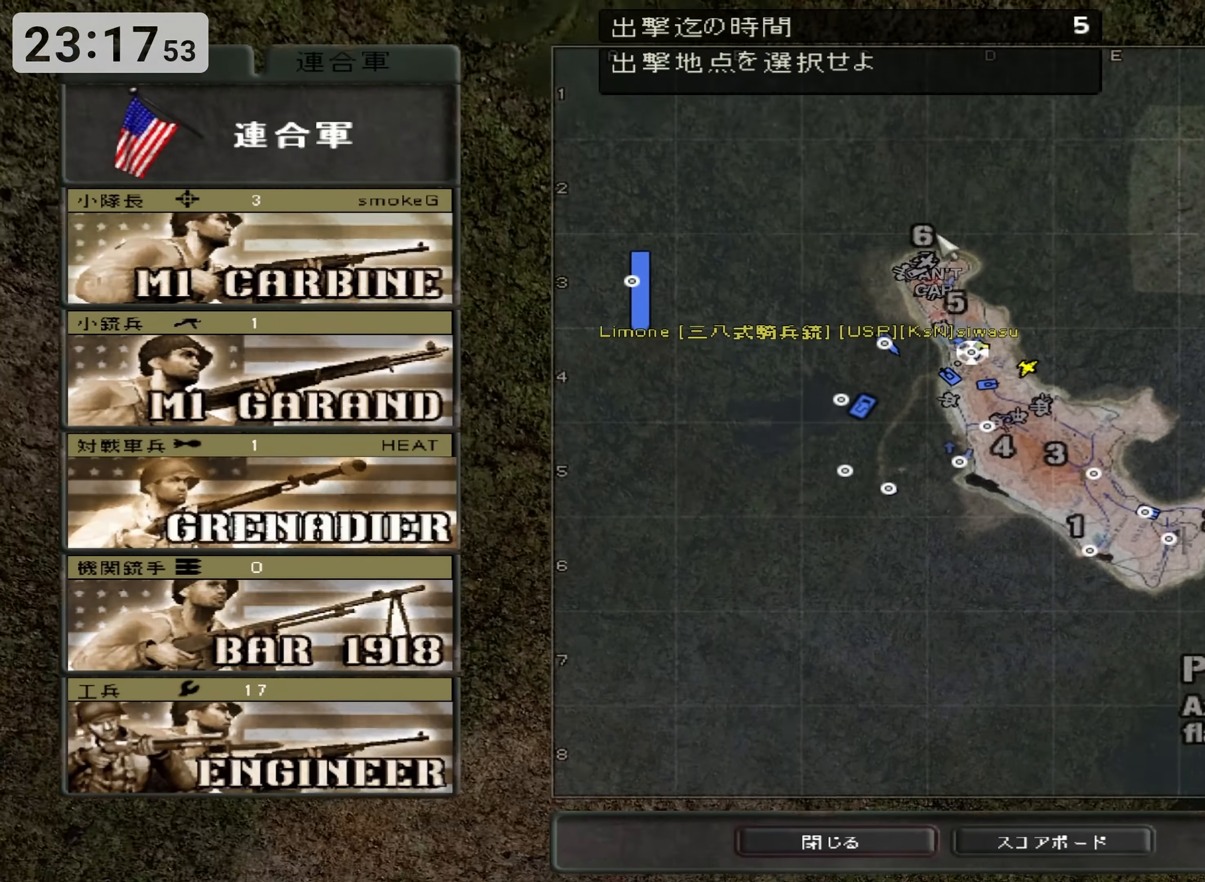
{"keys": ["return"], "events": [[417, "return", "down"]]}